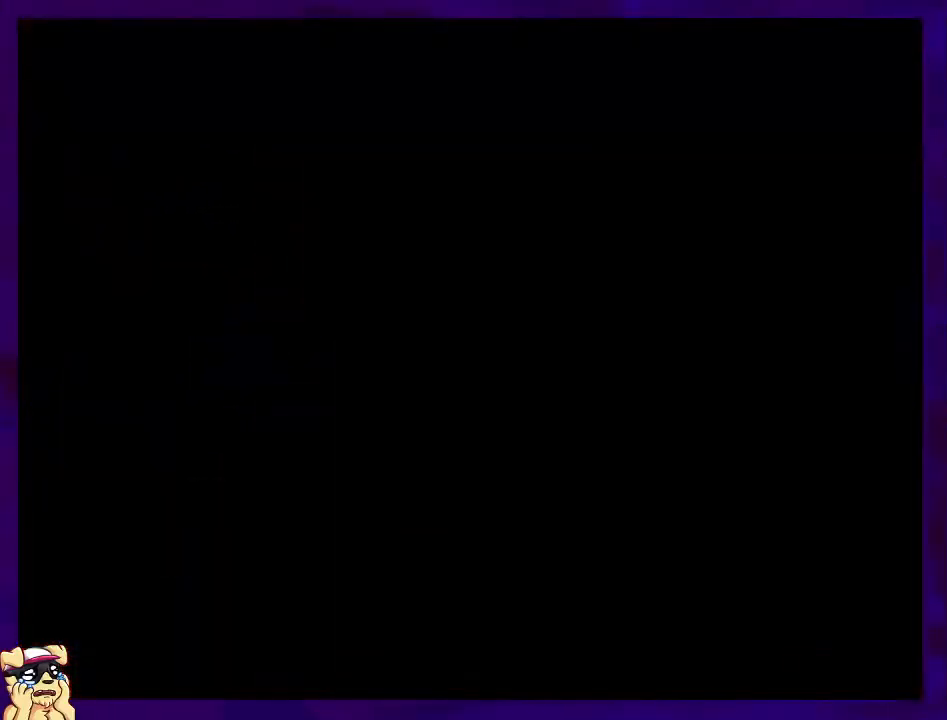
Gameplay with a controller (Nintendo layout); each line is a JSON object with the inputs held at the frame after it. "events" lists button and stick changes between this image and that frame as [ms after this image, input, new state], when the widget could be followed in between. Not read: DPAD_UP L3 R3.
{"buttons": ["X", "DPAD_RIGHT"], "events": []}
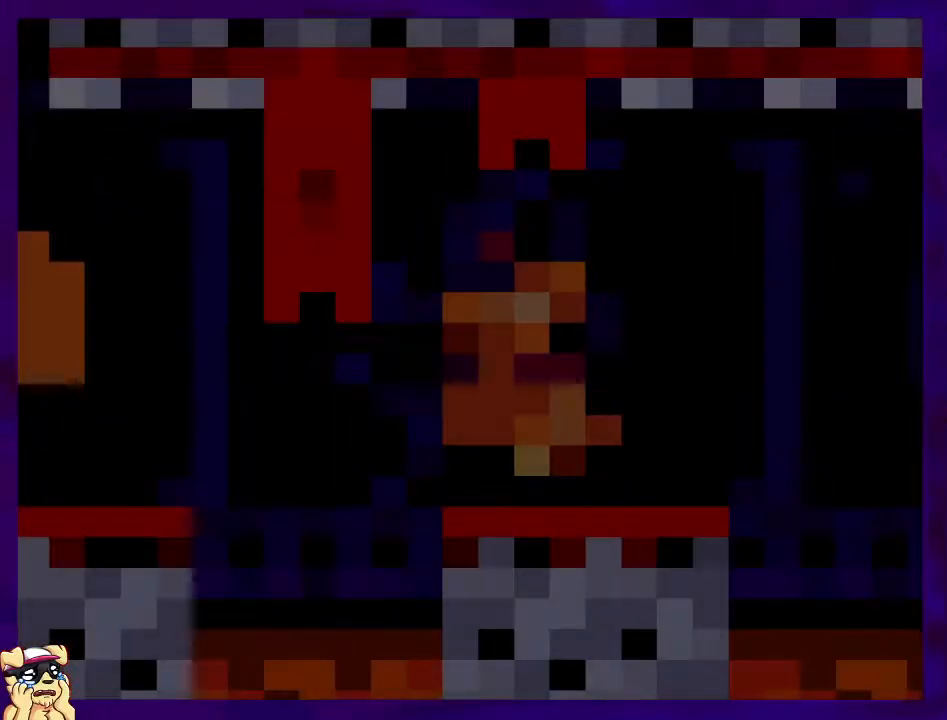
{"buttons": ["X", "DPAD_RIGHT"], "events": []}
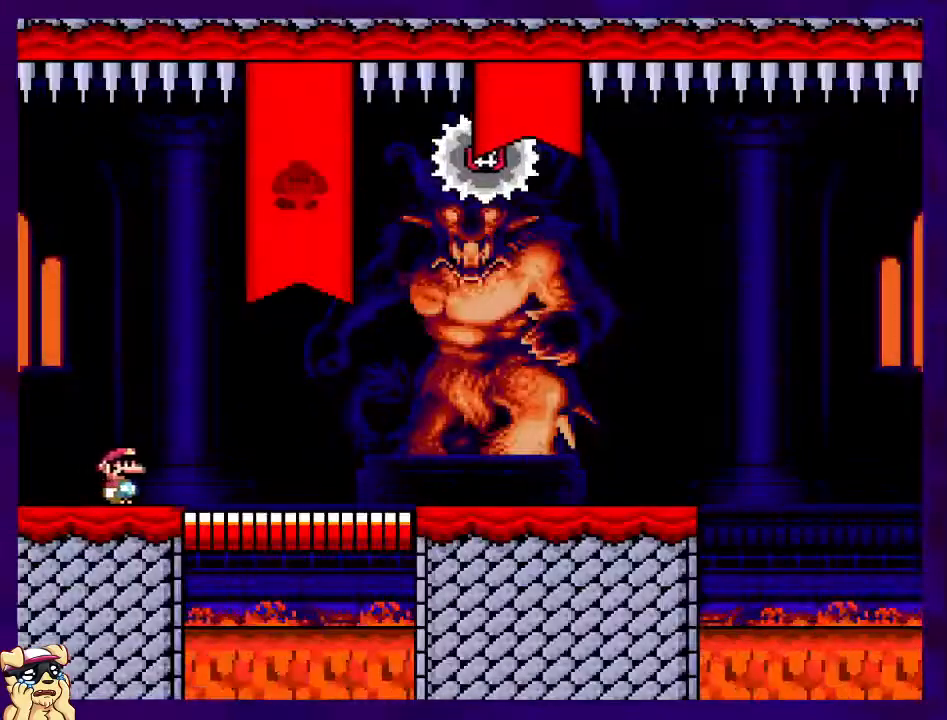
{"buttons": ["X", "DPAD_RIGHT"], "events": [[150, "B", "down"], [351, "B", "up"]]}
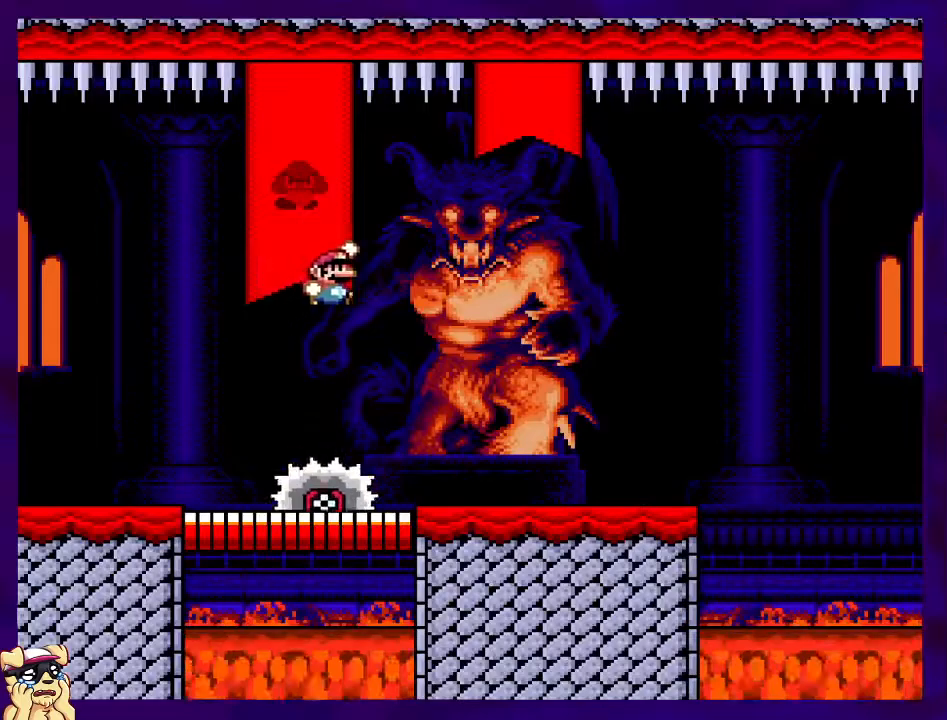
{"buttons": ["X", "DPAD_RIGHT"], "events": []}
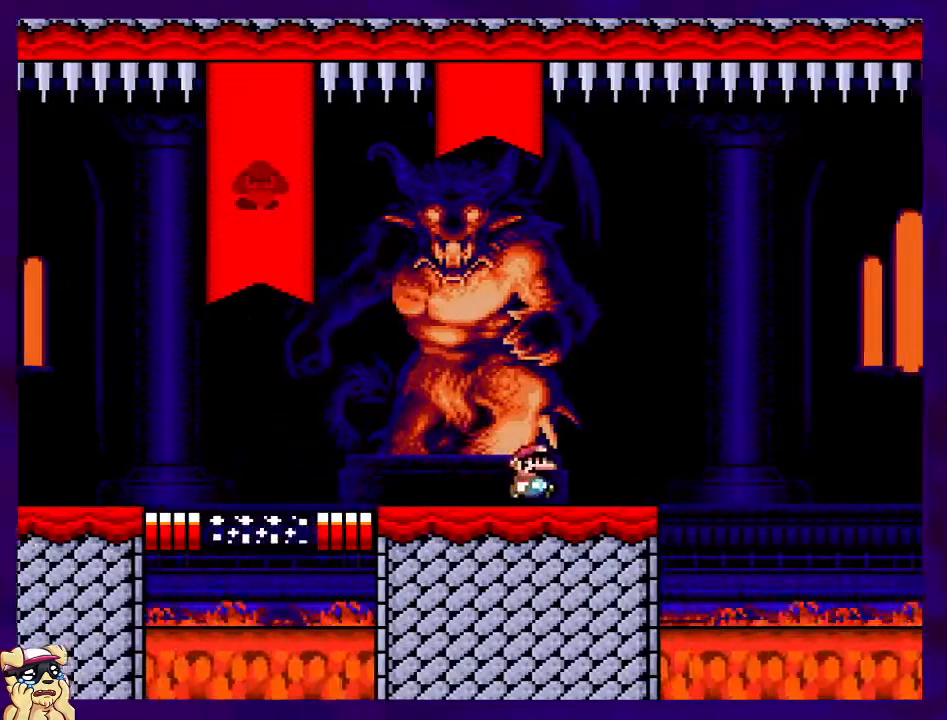
{"buttons": ["B", "X", "DPAD_RIGHT"], "events": [[234, "B", "down"]]}
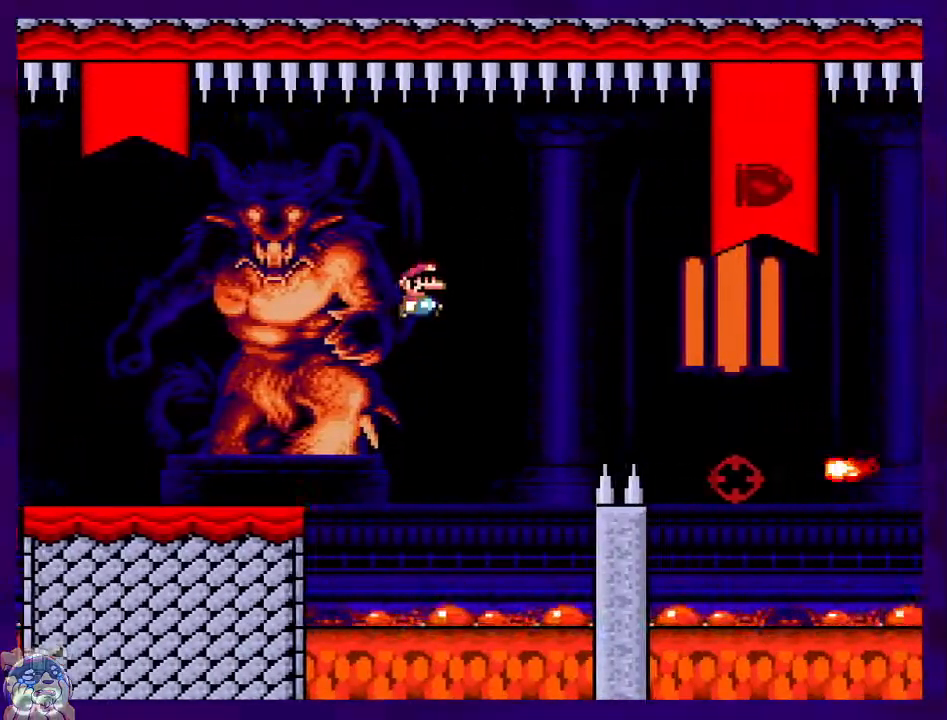
{"buttons": ["A", "X", "DPAD_LEFT"], "events": [[233, "B", "up"], [384, "DPAD_RIGHT", "up"], [417, "A", "down"], [484, "DPAD_LEFT", "down"]]}
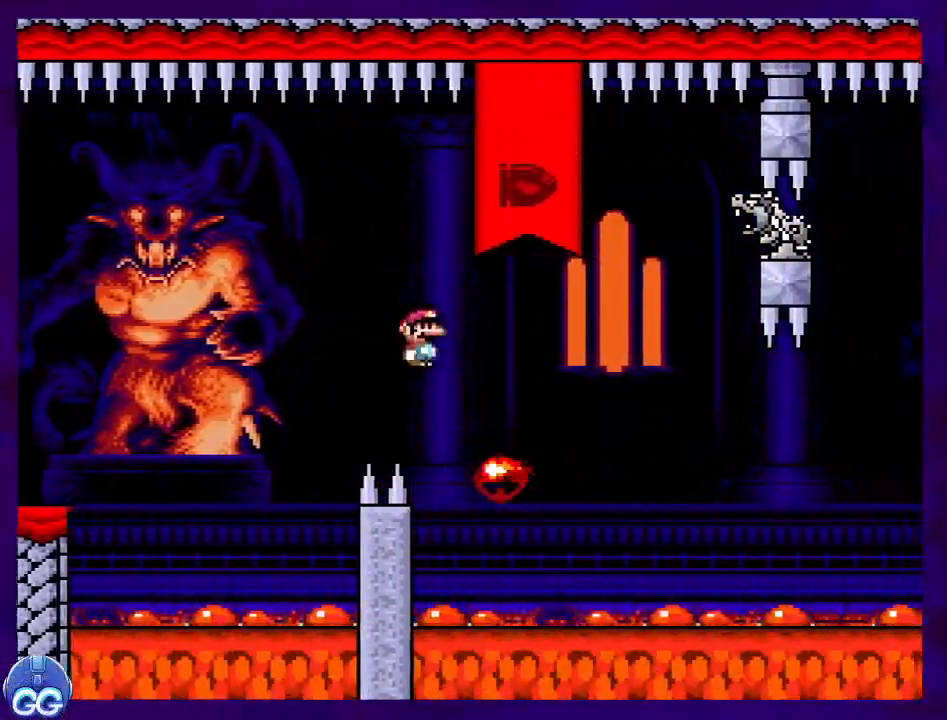
{"buttons": ["A", "X", "DPAD_RIGHT"], "events": [[117, "DPAD_LEFT", "up"], [151, "DPAD_RIGHT", "down"], [301, "A", "up"], [451, "A", "down"]]}
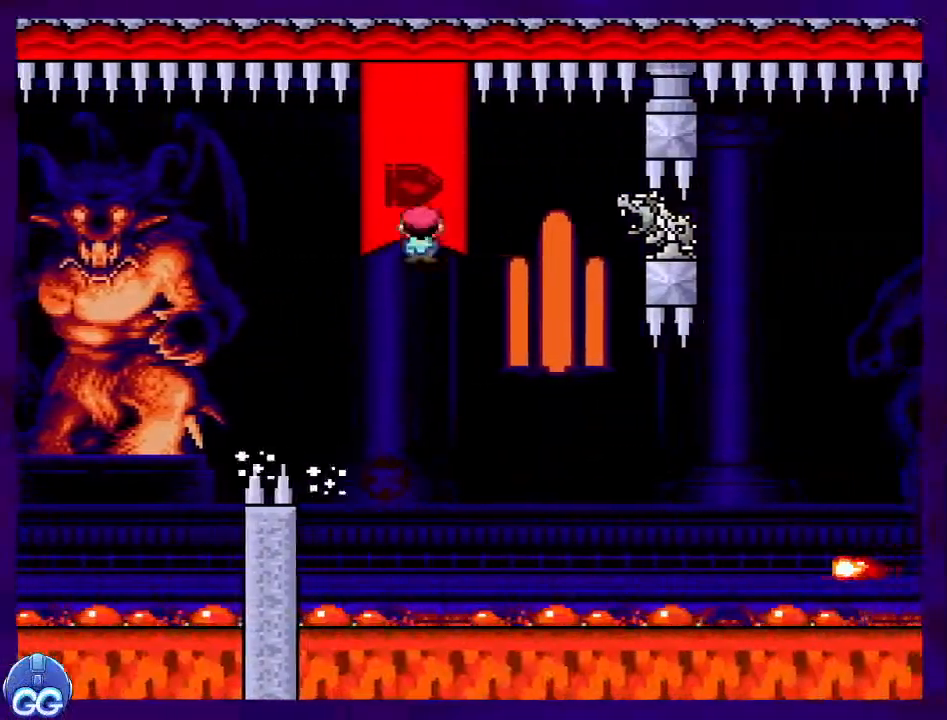
{"buttons": ["A", "X", "DPAD_RIGHT"], "events": []}
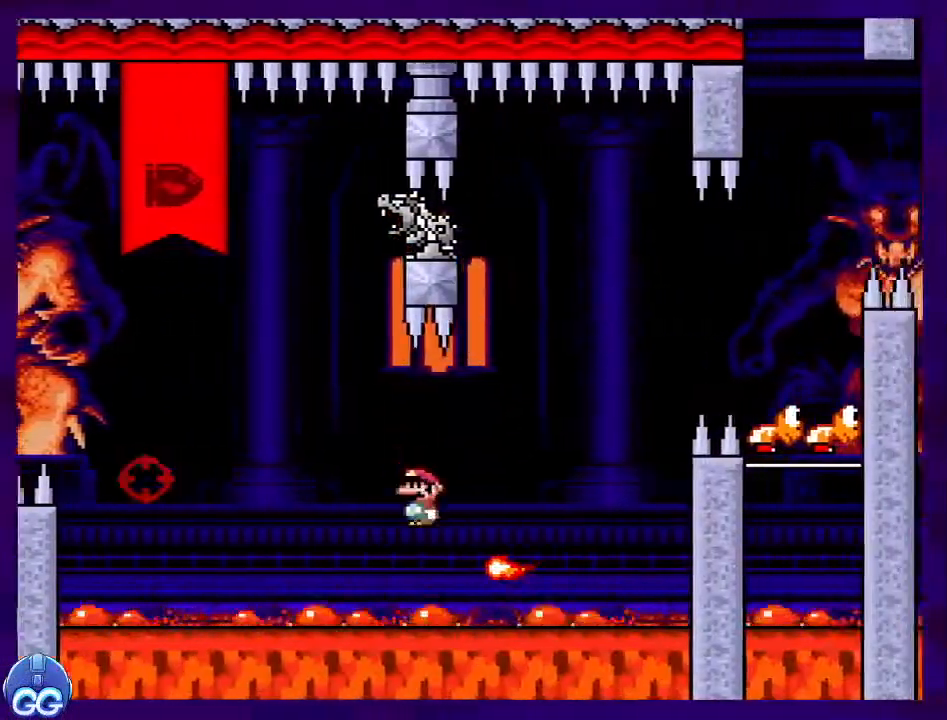
{"buttons": ["A", "X", "DPAD_RIGHT"], "events": []}
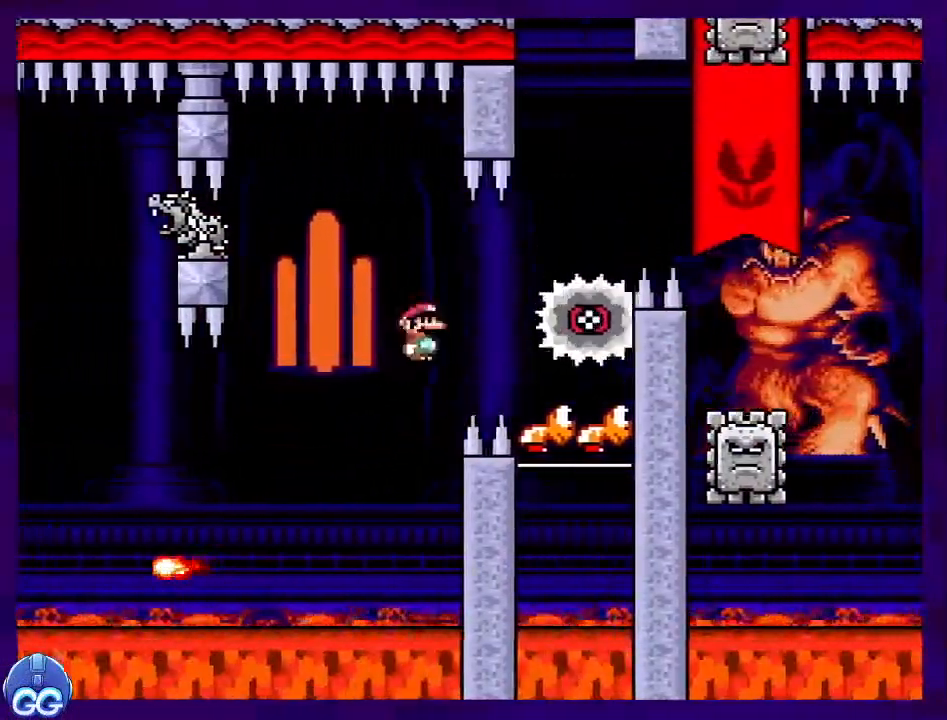
{"buttons": ["A", "X", "DPAD_RIGHT"], "events": [[134, "DPAD_RIGHT", "up"], [200, "DPAD_LEFT", "down"], [367, "DPAD_LEFT", "up"], [367, "DPAD_RIGHT", "down"]]}
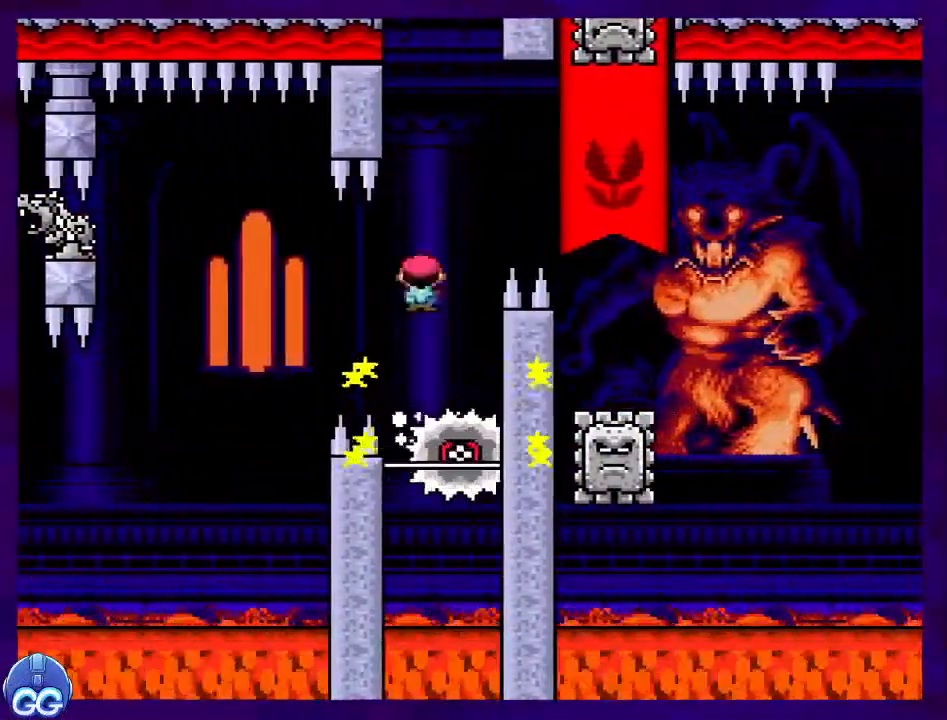
{"buttons": ["X", "DPAD_RIGHT"], "events": [[350, "A", "up"]]}
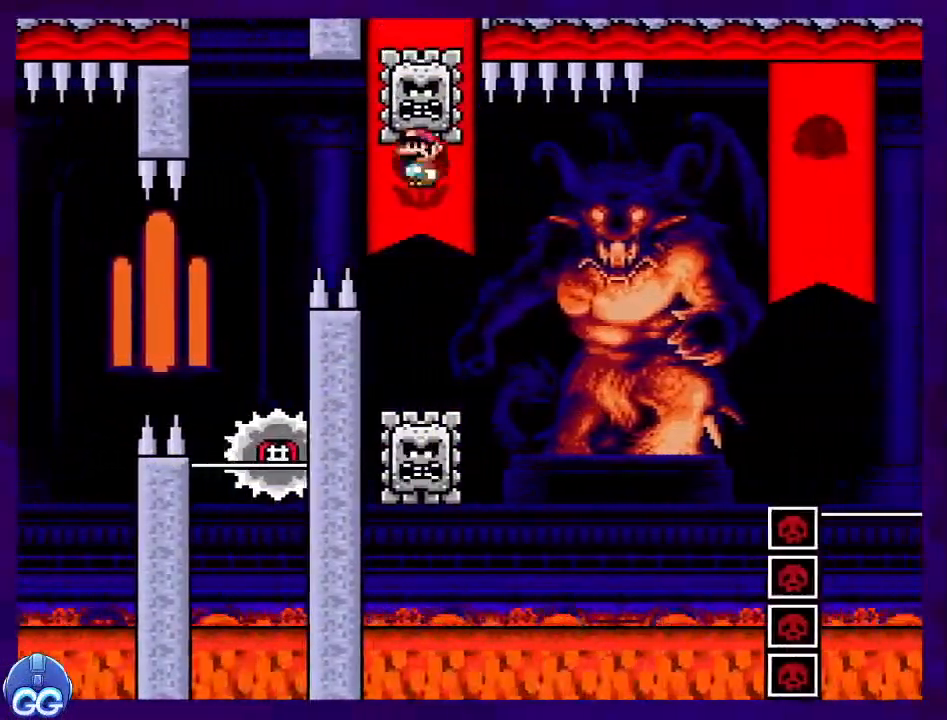
{"buttons": ["X", "DPAD_RIGHT"], "events": [[200, "A", "down"], [401, "A", "up"]]}
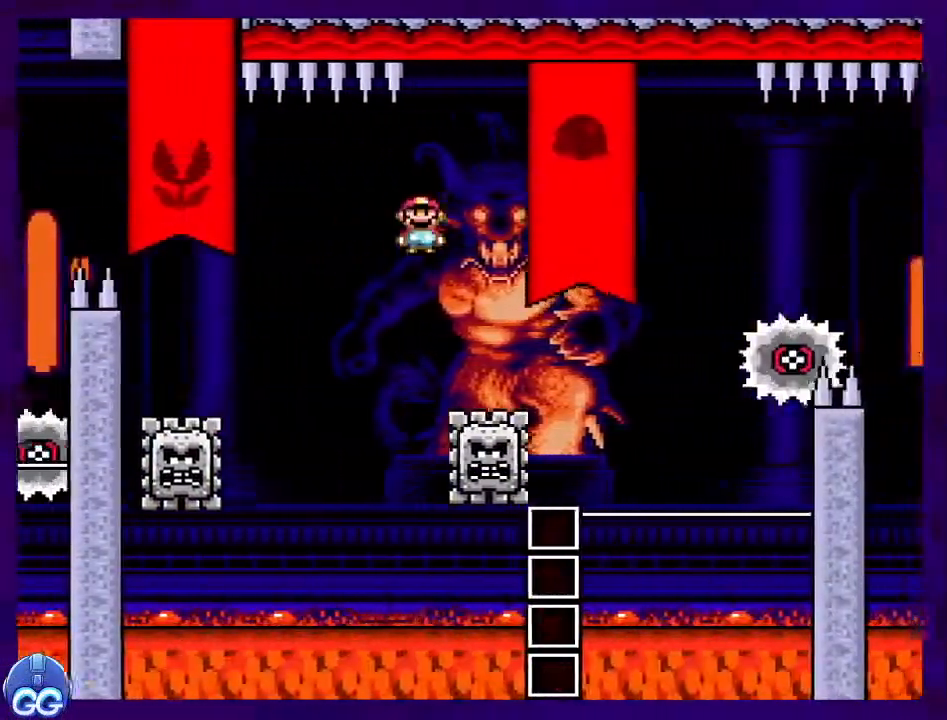
{"buttons": ["A", "X", "DPAD_RIGHT"], "events": [[83, "DPAD_RIGHT", "up"], [233, "DPAD_LEFT", "down"], [333, "DPAD_DOWN", "down"], [333, "DPAD_LEFT", "up"], [333, "DPAD_RIGHT", "down"], [350, "A", "down"], [367, "DPAD_DOWN", "up"]]}
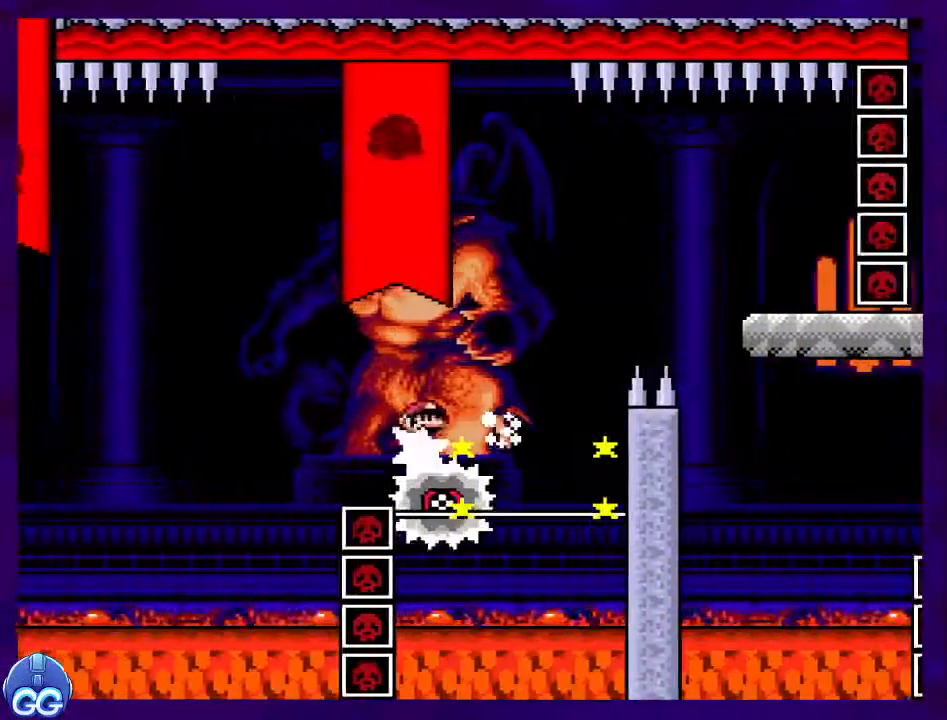
{"buttons": ["X", "DPAD_RIGHT"], "events": [[501, "A", "up"]]}
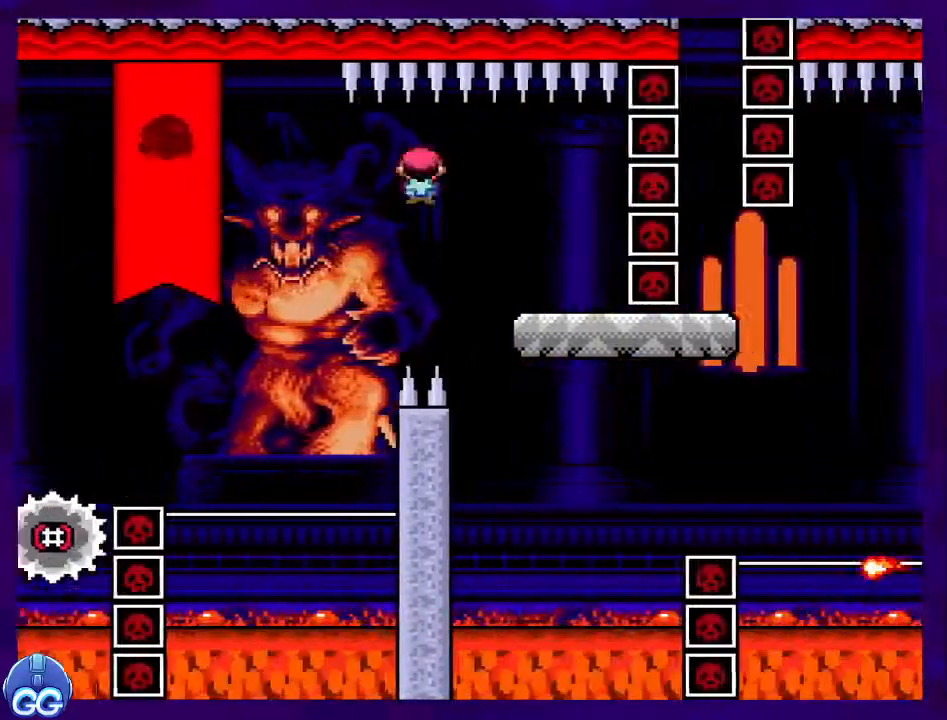
{"buttons": ["X"], "events": [[66, "DPAD_RIGHT", "up"], [166, "DPAD_LEFT", "down"], [283, "DPAD_LEFT", "up"]]}
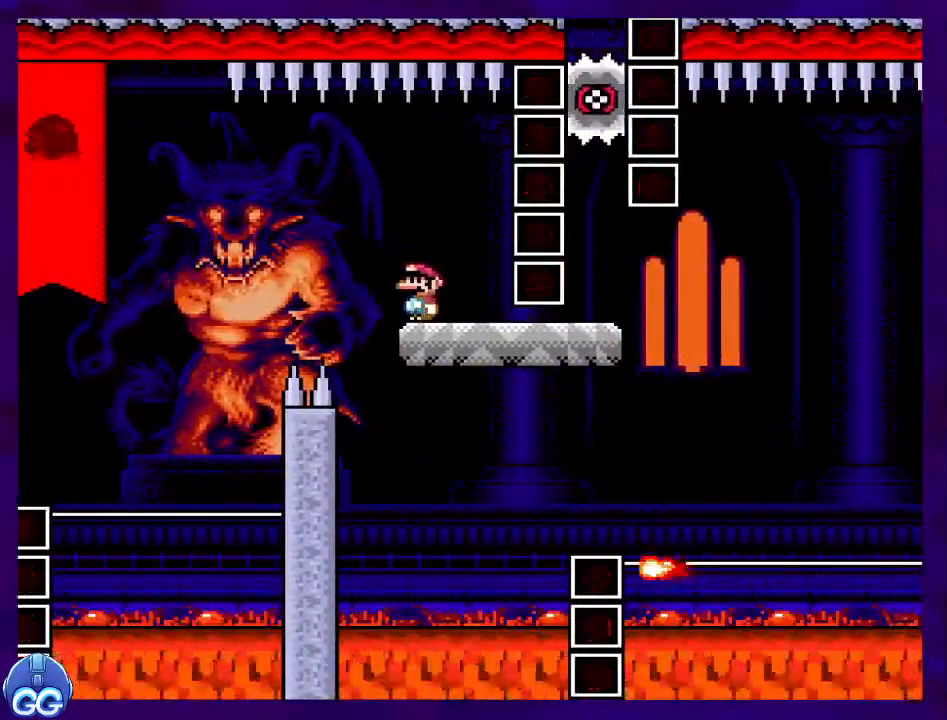
{"buttons": ["X"], "events": [[434, "A", "down"], [501, "A", "up"]]}
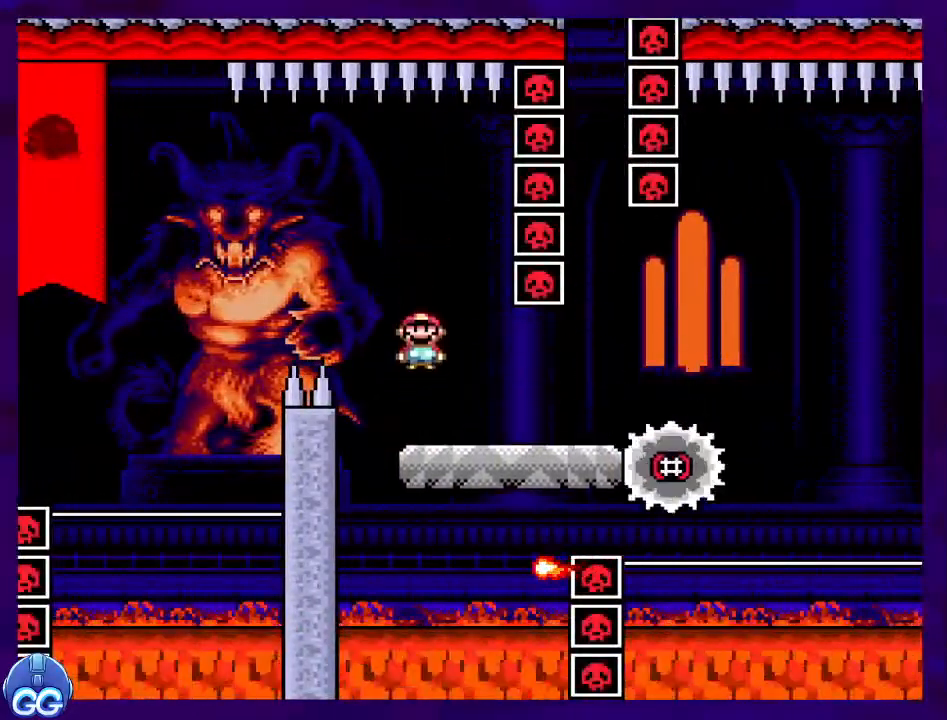
{"buttons": ["A", "X", "DPAD_RIGHT"], "events": [[300, "DPAD_LEFT", "down"], [400, "DPAD_LEFT", "up"], [400, "DPAD_RIGHT", "down"], [417, "A", "down"]]}
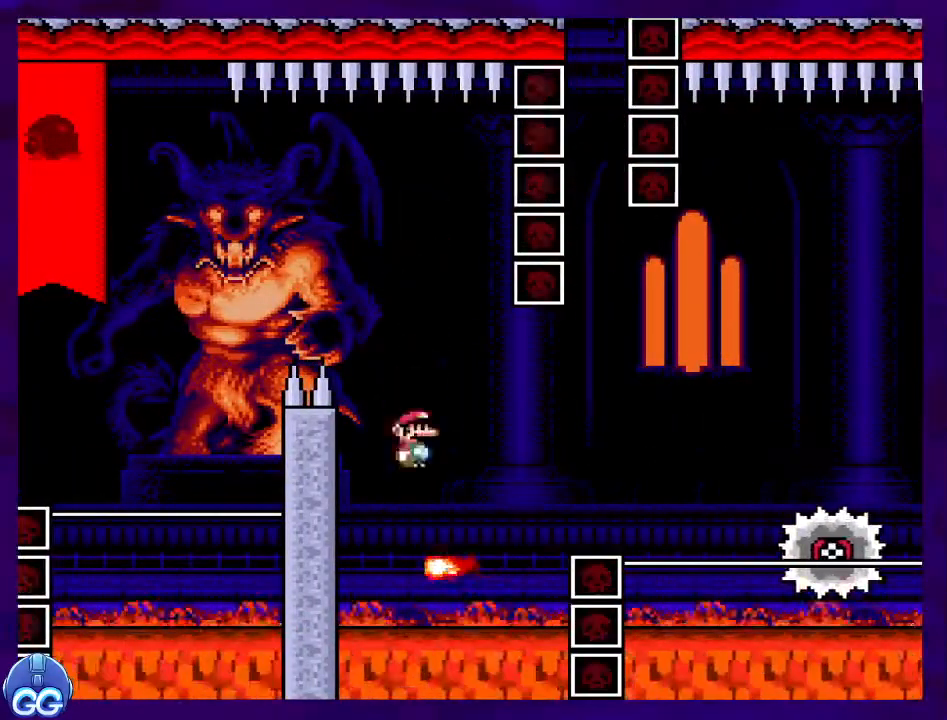
{"buttons": ["A", "X", "DPAD_RIGHT"], "events": [[250, "A", "up"], [351, "A", "down"]]}
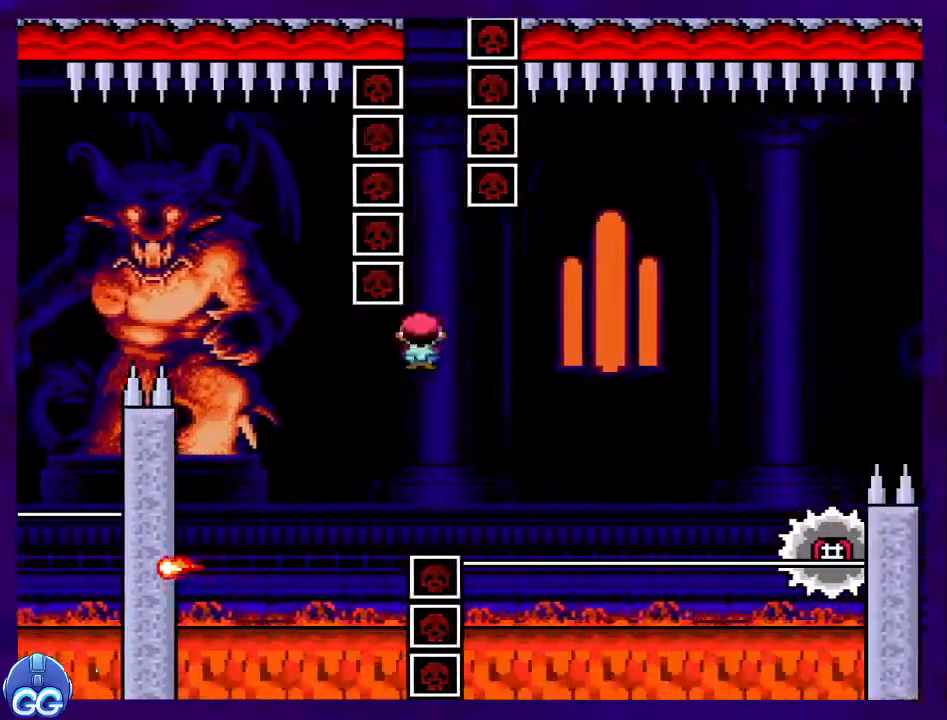
{"buttons": ["A", "X", "DPAD_RIGHT"], "events": []}
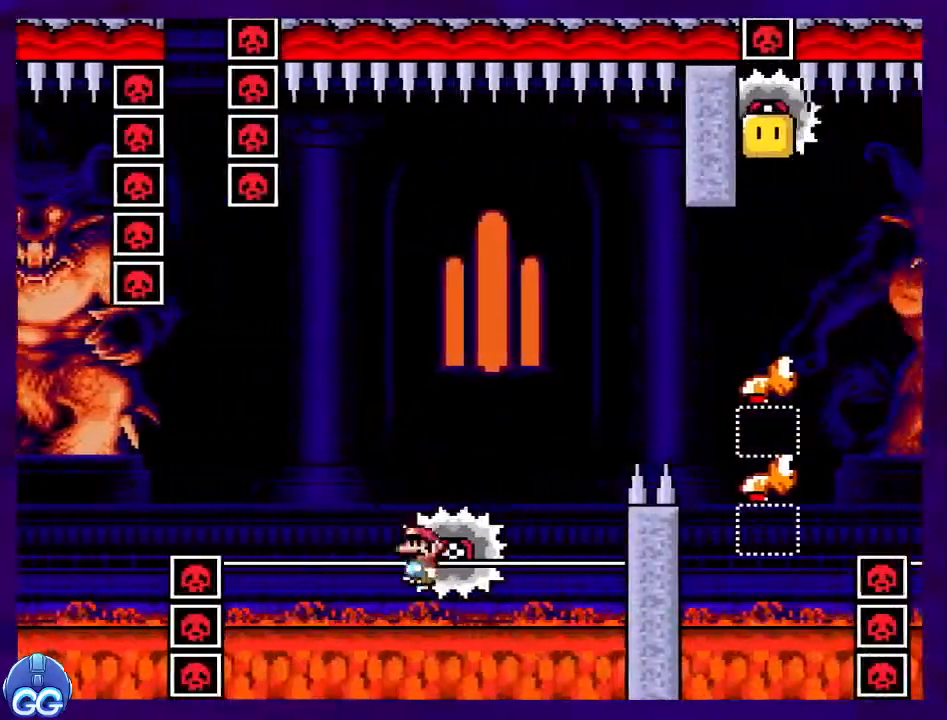
{"buttons": ["X"], "events": [[351, "A", "up"], [351, "DPAD_RIGHT", "up"]]}
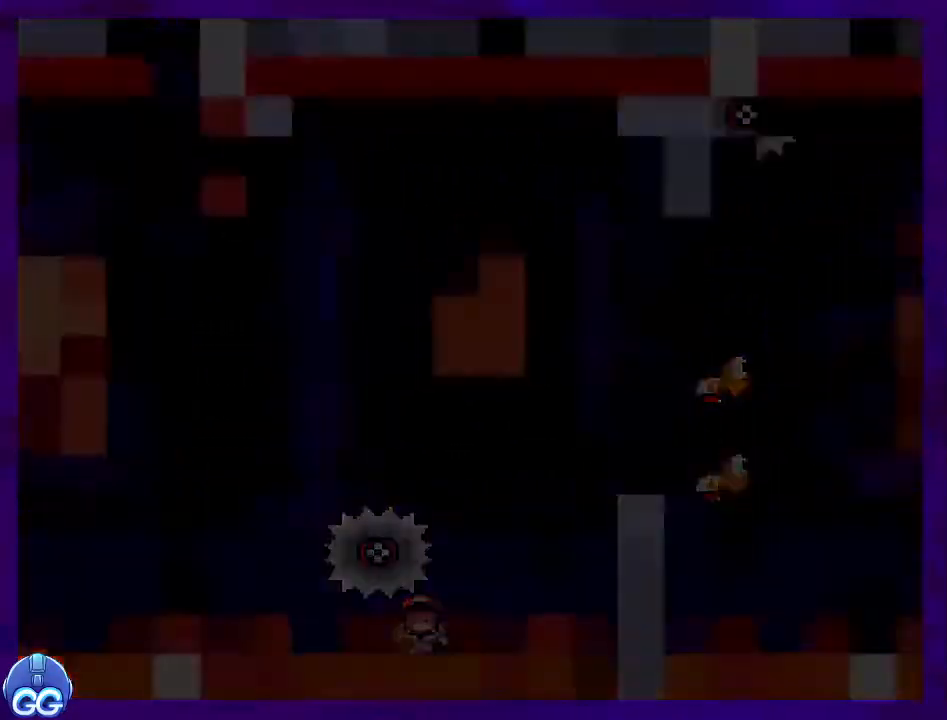
{"buttons": ["X"], "events": []}
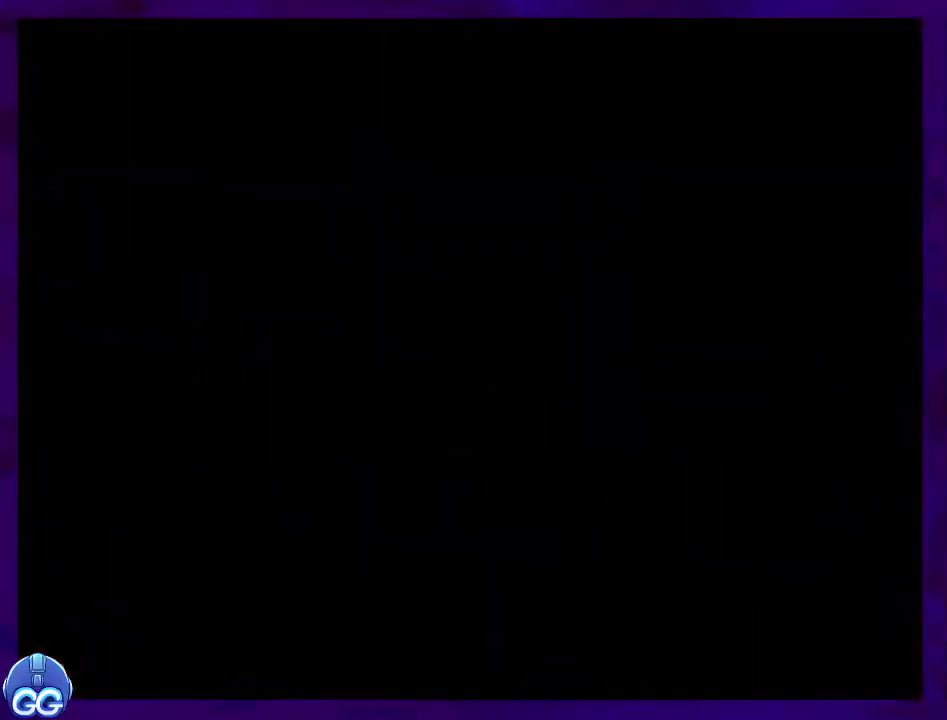
{"buttons": ["X"], "events": []}
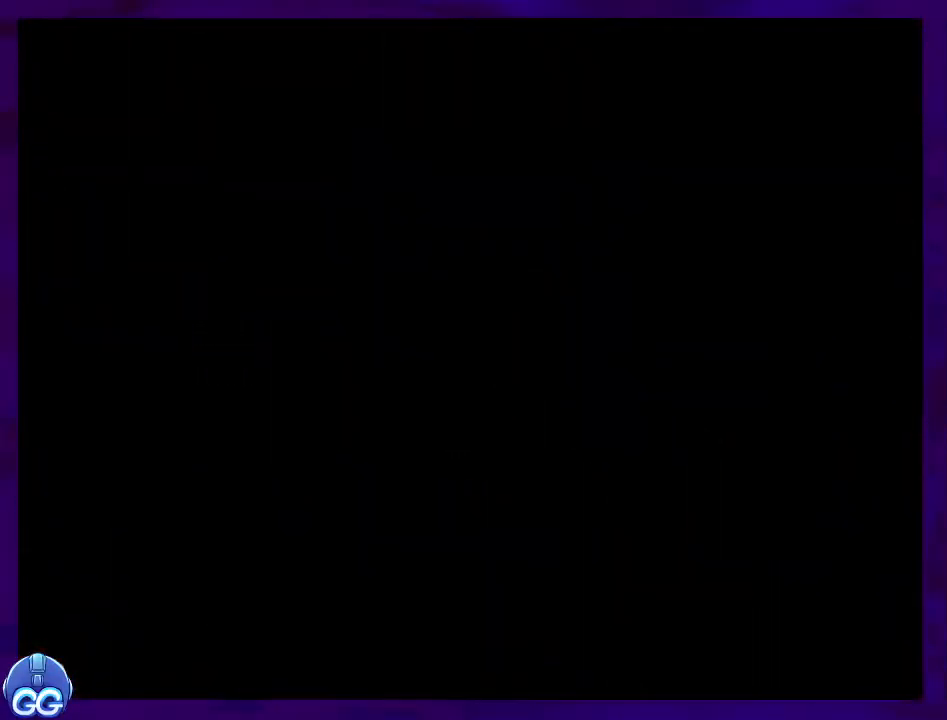
{"buttons": ["X"], "events": []}
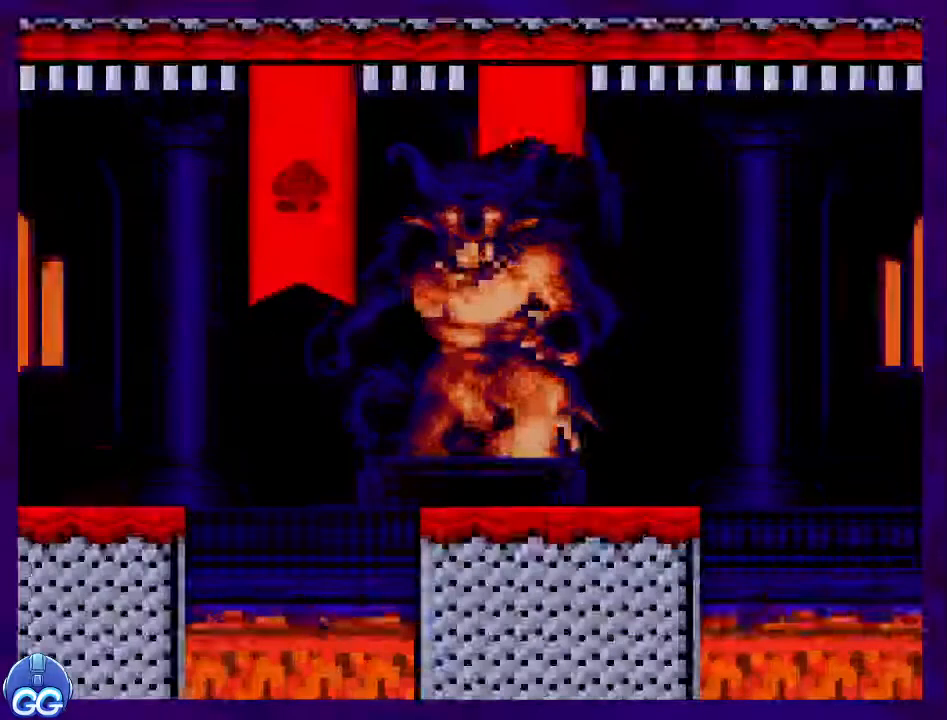
{"buttons": ["B", "X", "DPAD_RIGHT"], "events": [[17, "DPAD_RIGHT", "down"], [484, "B", "down"]]}
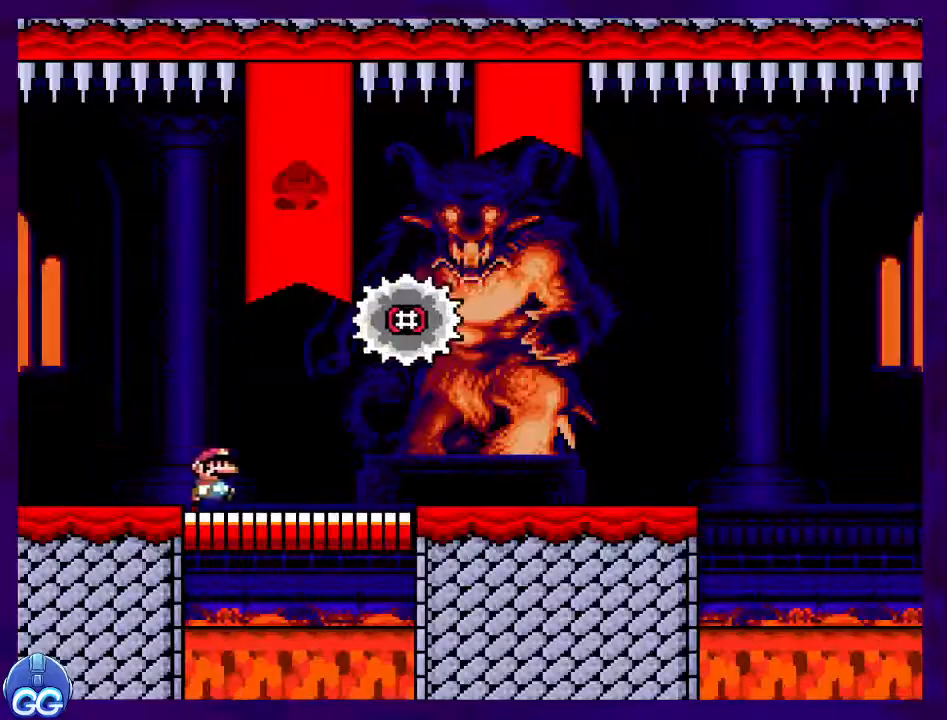
{"buttons": ["X", "DPAD_RIGHT"], "events": [[83, "B", "up"]]}
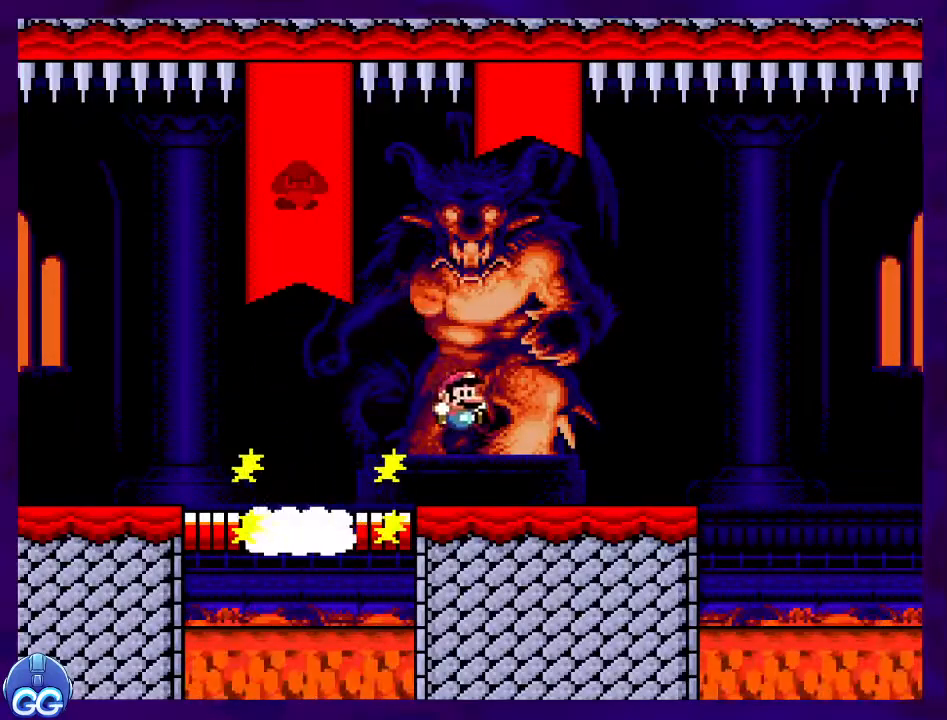
{"buttons": ["B", "X", "DPAD_RIGHT"], "events": [[384, "B", "down"]]}
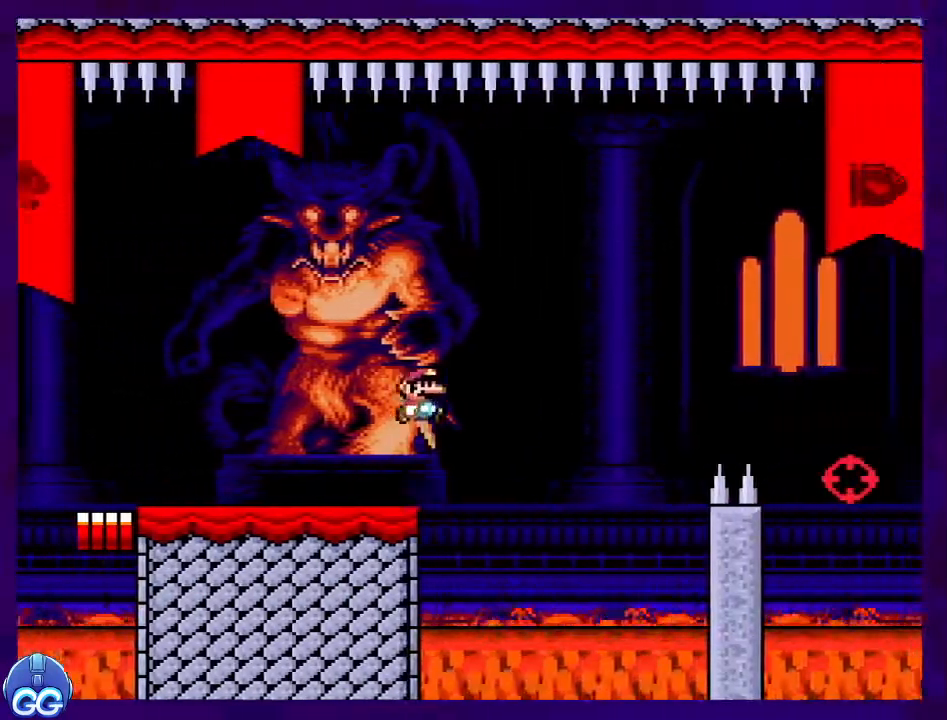
{"buttons": ["A", "X", "DPAD_RIGHT"], "events": [[383, "B", "up"], [500, "A", "down"]]}
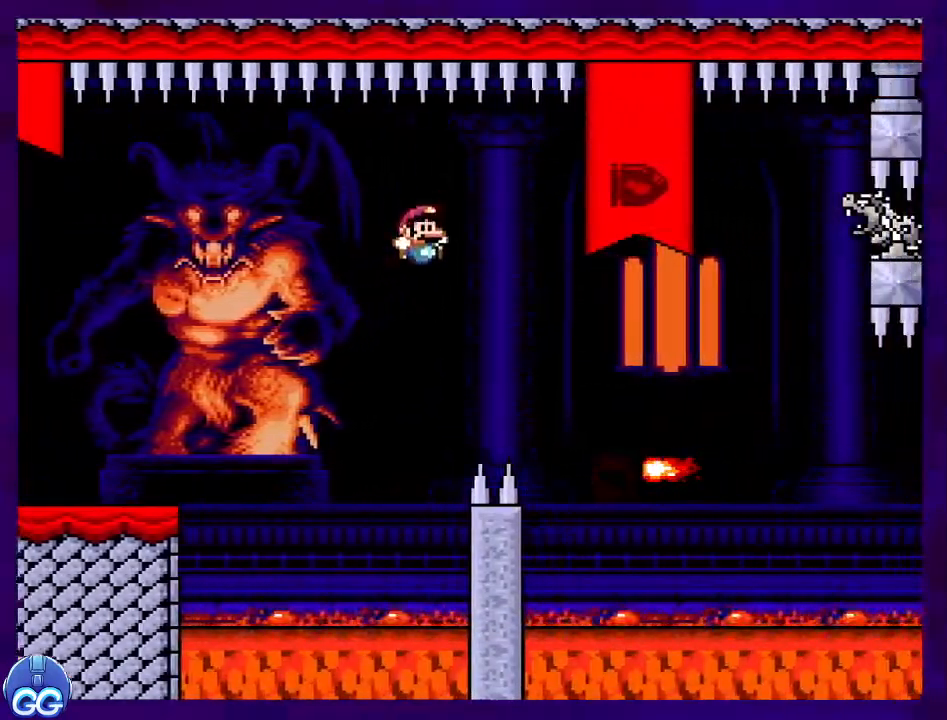
{"buttons": ["A", "X", "DPAD_RIGHT"], "events": [[284, "DPAD_RIGHT", "up"], [351, "DPAD_LEFT", "down"], [451, "DPAD_LEFT", "up"], [467, "DPAD_RIGHT", "down"]]}
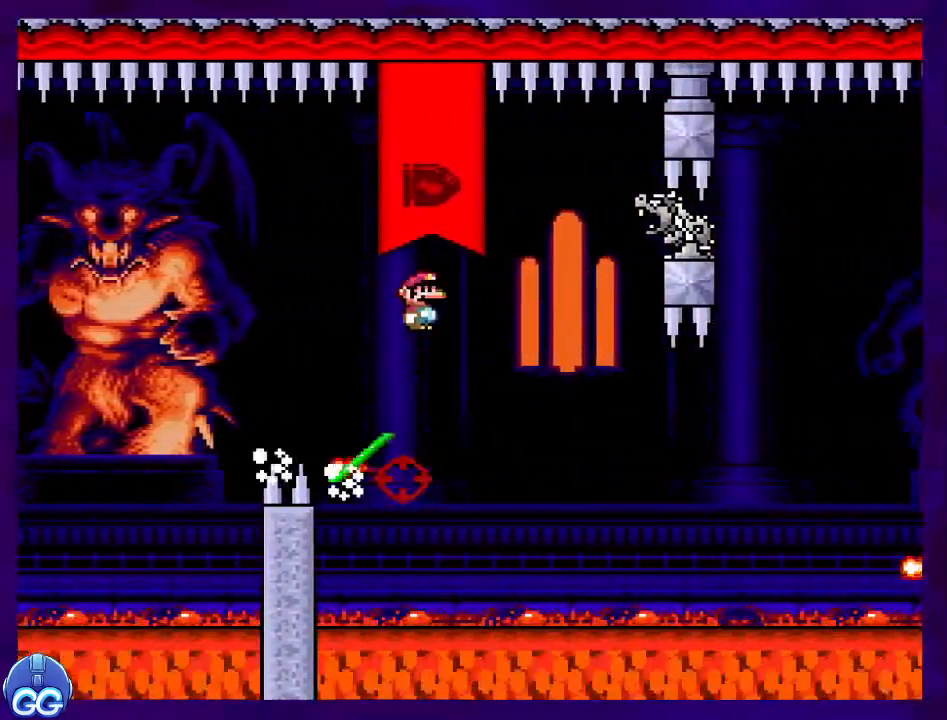
{"buttons": ["A", "X", "DPAD_RIGHT"], "events": [[116, "A", "up"], [300, "A", "down"]]}
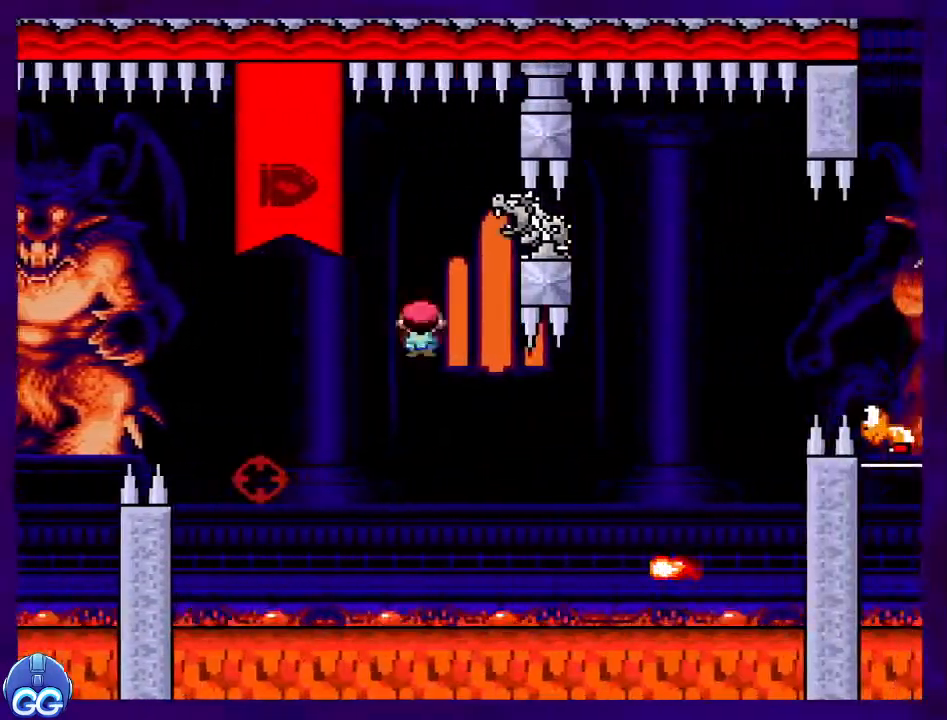
{"buttons": ["A", "X", "DPAD_RIGHT"], "events": []}